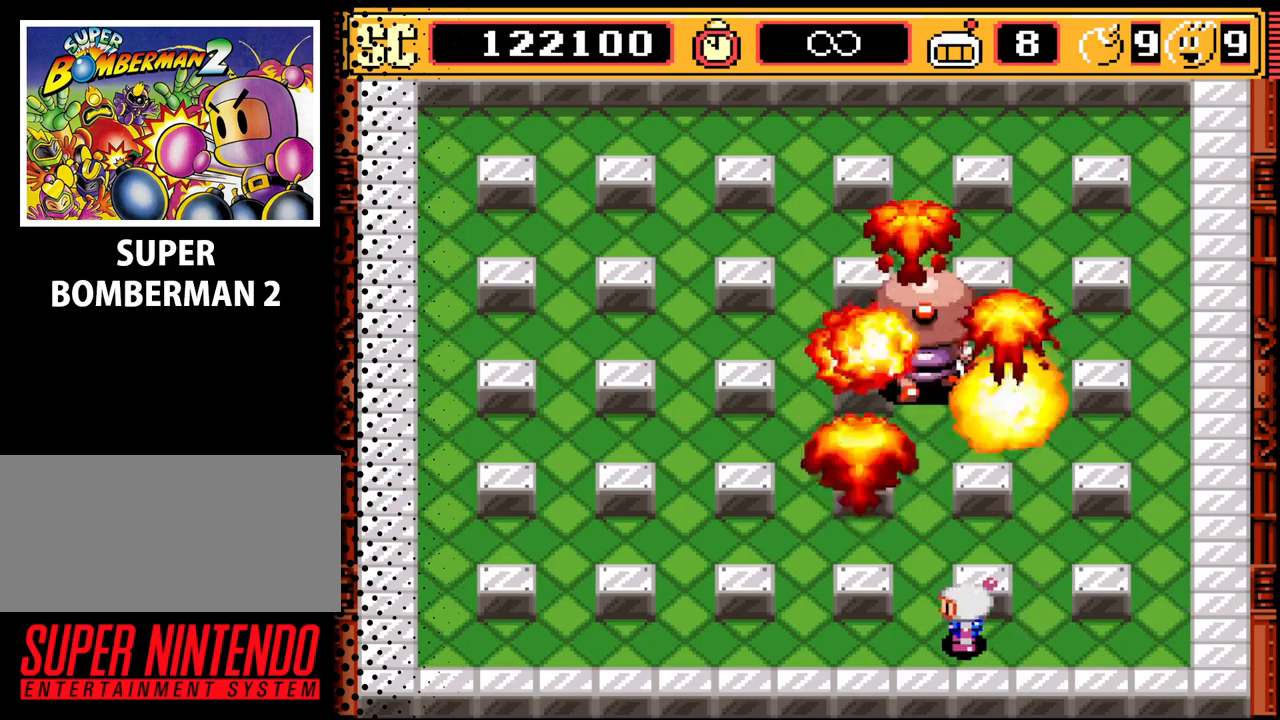
Gameplay with a controller (Nintendo layout); each line is a JSON object with the inputs held at the frame after it. "events" lists button and stick changes between this image and that frame as [ms after this image, input, new state], when the widget could be followed in between. Not read: L3 R3.
{"buttons": [], "events": []}
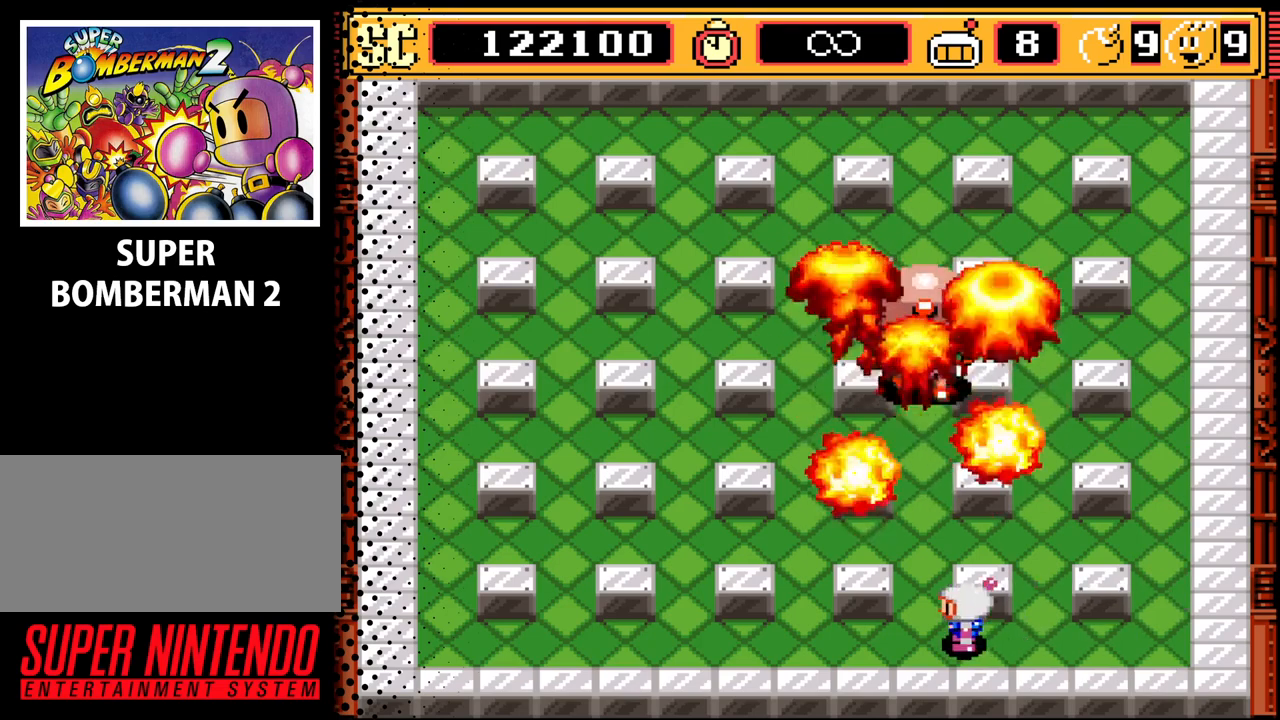
{"buttons": [], "events": []}
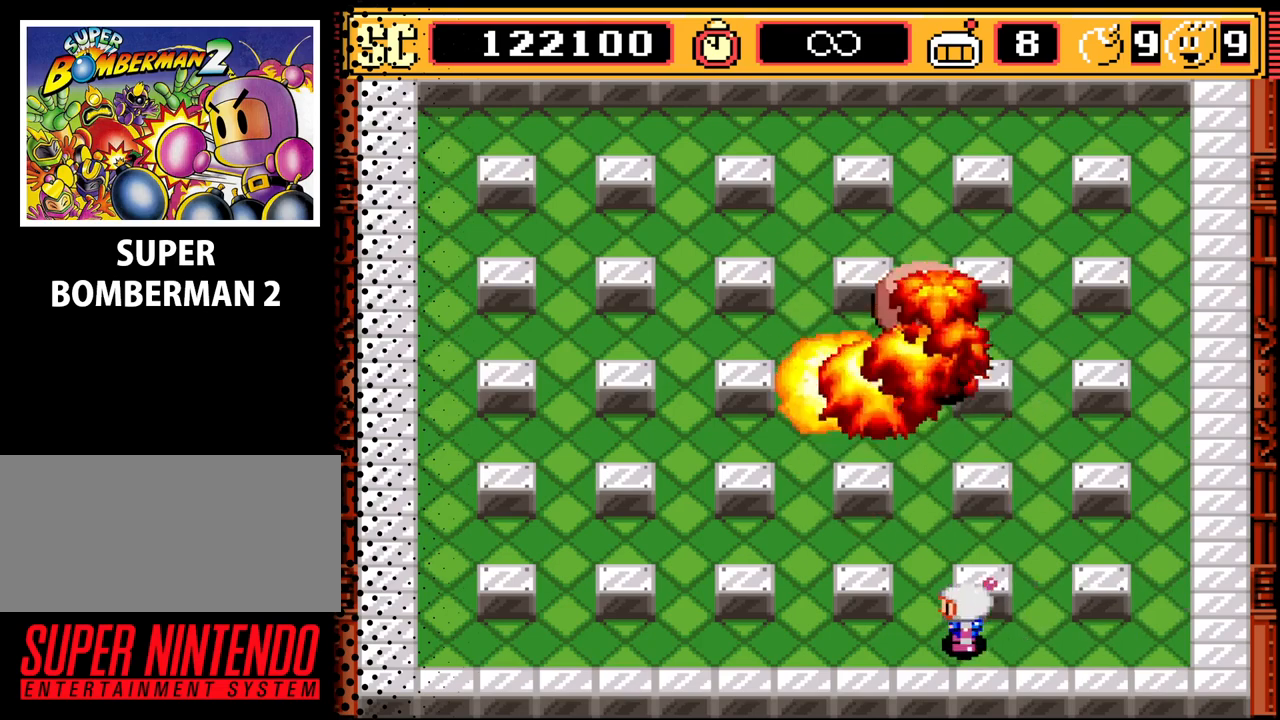
{"buttons": ["DPAD_LEFT"], "events": [[467, "DPAD_LEFT", "down"]]}
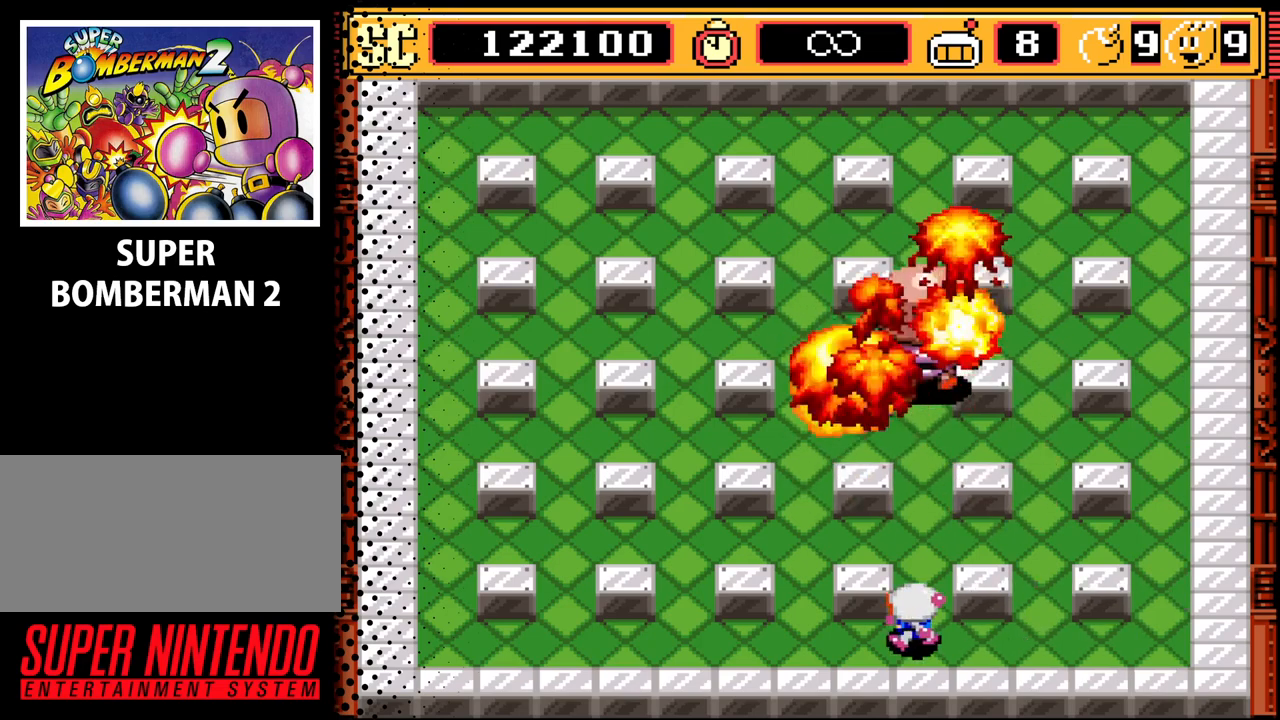
{"buttons": ["DPAD_LEFT"], "events": []}
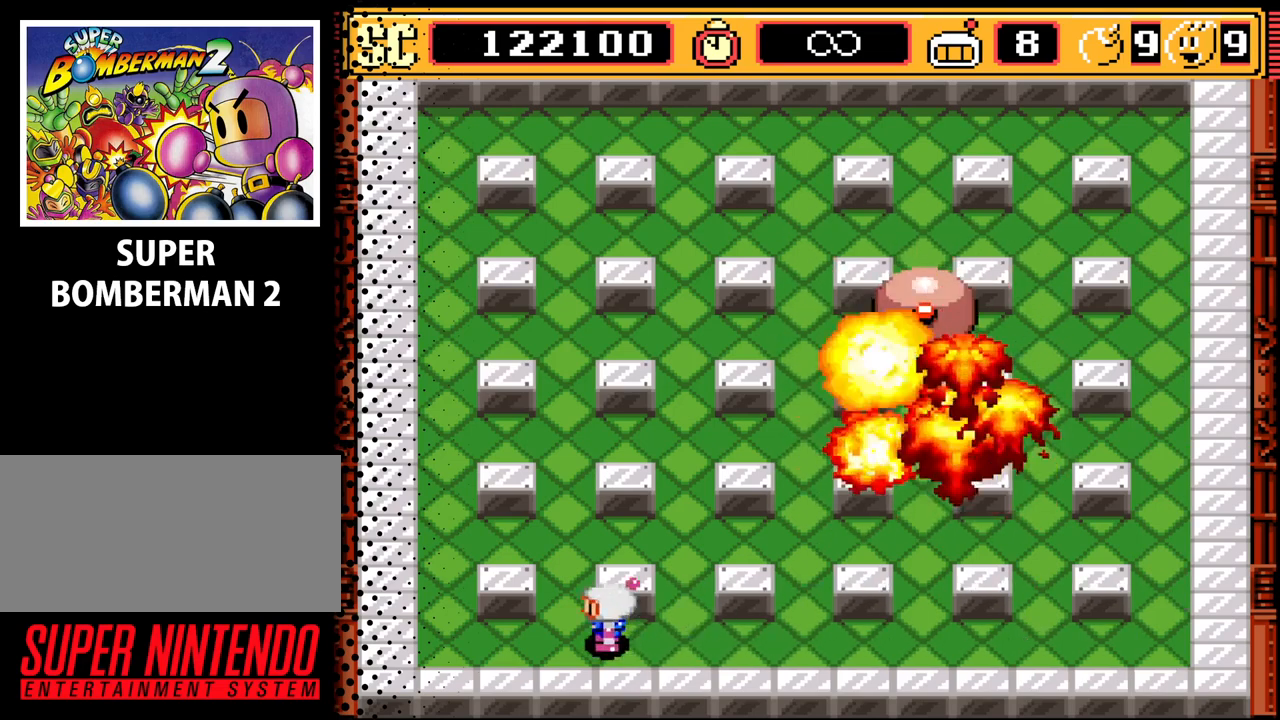
{"buttons": ["DPAD_UP", "DPAD_LEFT"], "events": [[400, "DPAD_UP", "down"]]}
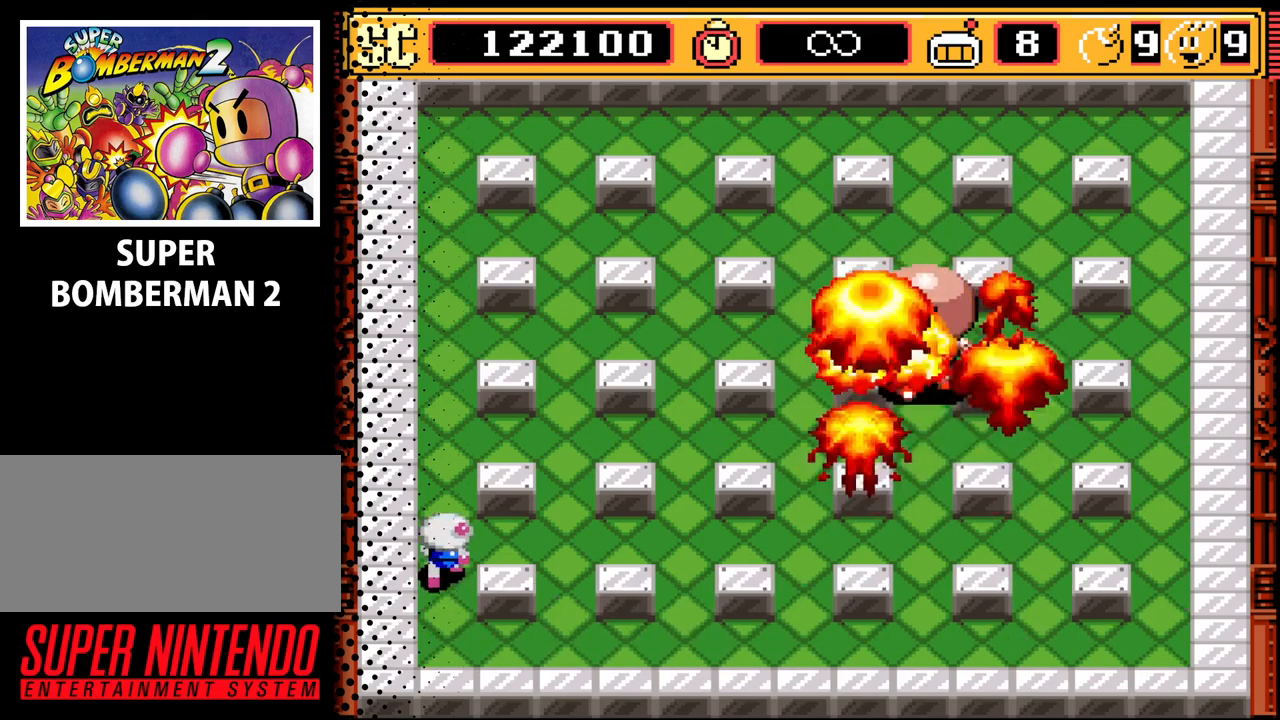
{"buttons": ["DPAD_UP", "DPAD_LEFT"], "events": [[33, "DPAD_LEFT", "up"], [133, "DPAD_RIGHT", "down"], [133, "DPAD_UP", "up"], [300, "DPAD_UP", "down"], [333, "DPAD_RIGHT", "up"], [467, "DPAD_LEFT", "down"]]}
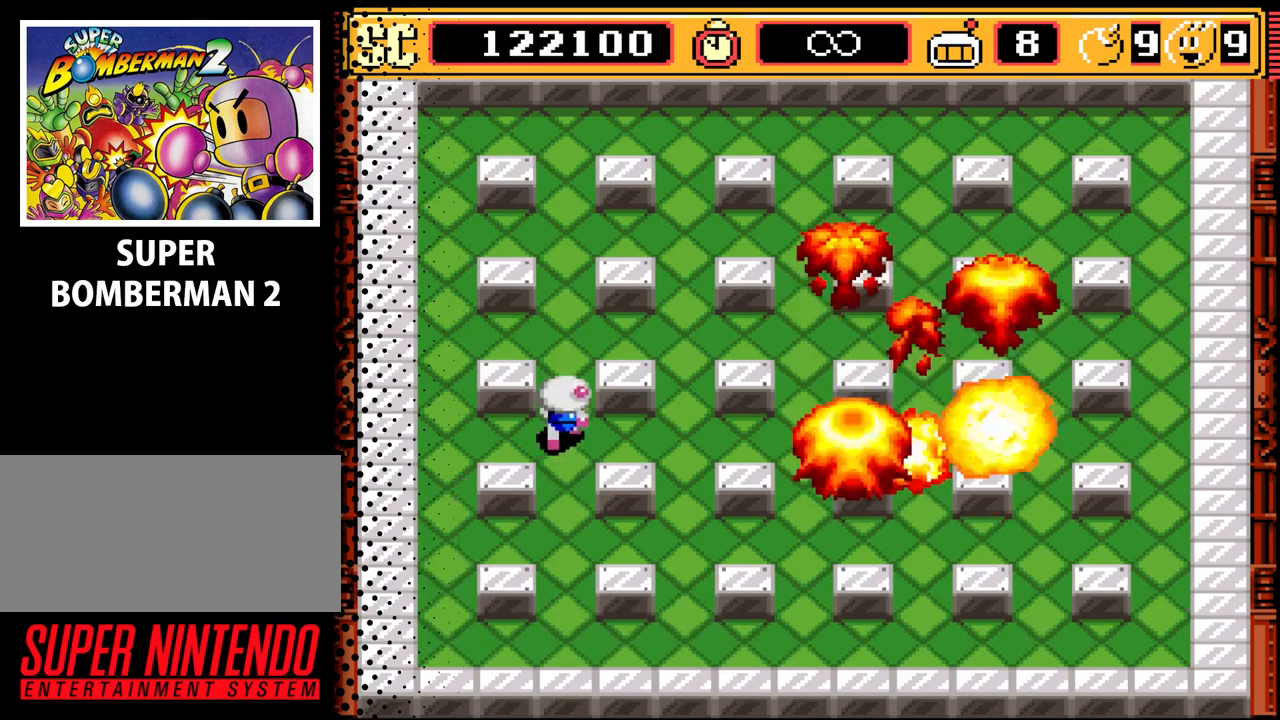
{"buttons": ["DPAD_UP", "DPAD_RIGHT"], "events": [[67, "DPAD_UP", "up"], [167, "DPAD_UP", "down"], [200, "DPAD_UP", "up"], [267, "DPAD_UP", "down"], [367, "DPAD_LEFT", "up"], [467, "DPAD_RIGHT", "down"]]}
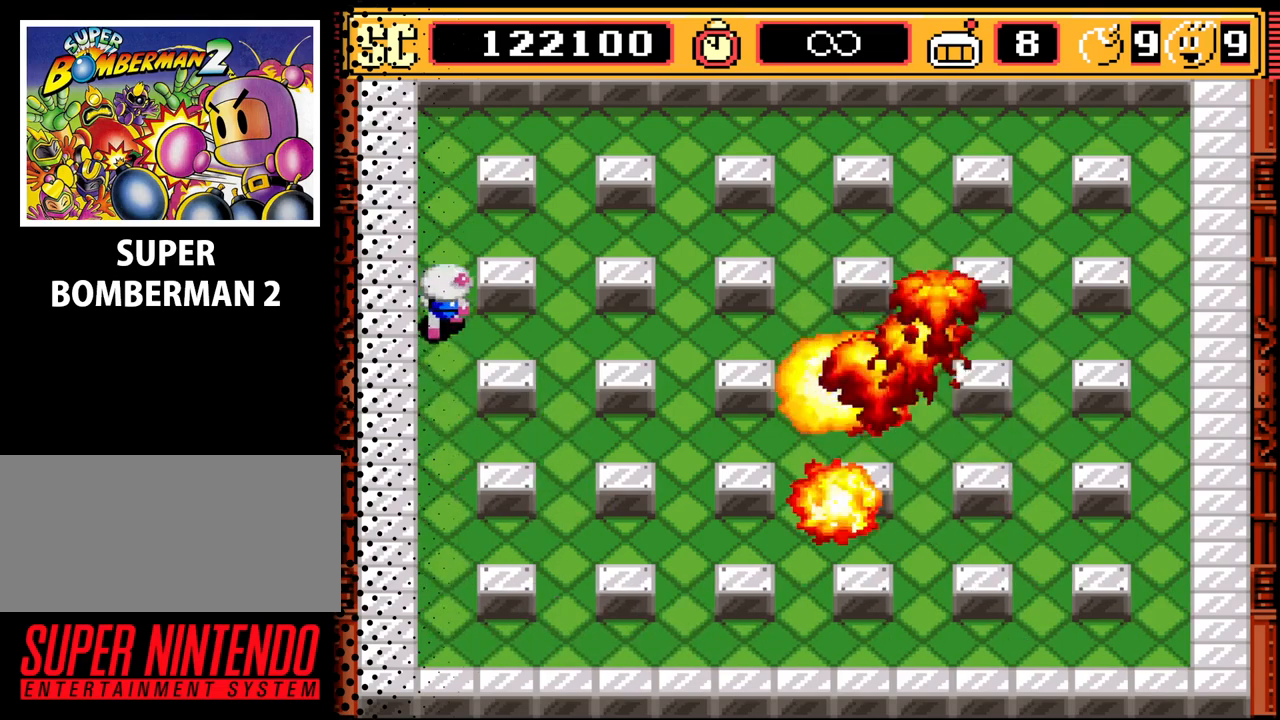
{"buttons": ["DPAD_DOWN"], "events": [[33, "DPAD_UP", "up"], [133, "DPAD_UP", "down"], [167, "DPAD_RIGHT", "up"], [433, "DPAD_RIGHT", "down"], [433, "DPAD_UP", "up"], [467, "DPAD_DOWN", "down"], [500, "DPAD_RIGHT", "up"]]}
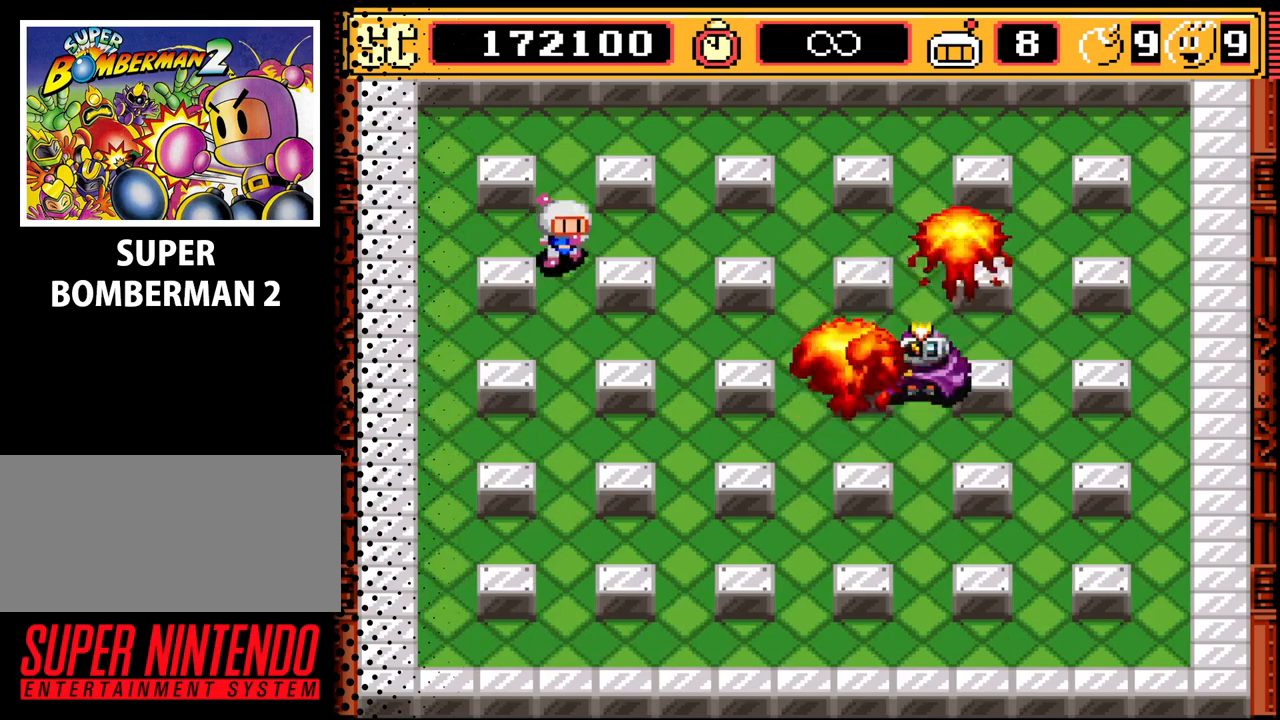
{"buttons": ["DPAD_UP"], "events": [[67, "DPAD_DOWN", "up"], [67, "DPAD_RIGHT", "down"], [133, "DPAD_UP", "down"], [200, "DPAD_RIGHT", "up"]]}
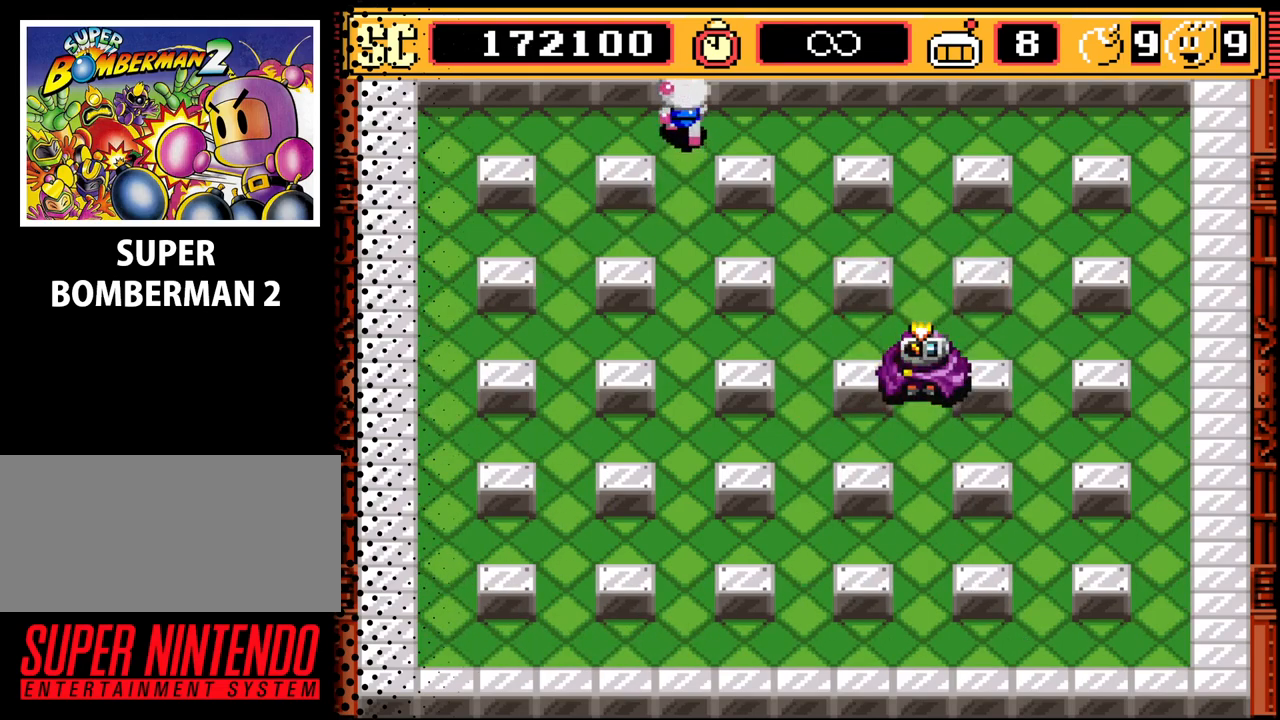
{"buttons": ["DPAD_RIGHT"], "events": [[67, "DPAD_RIGHT", "down"], [133, "DPAD_UP", "up"]]}
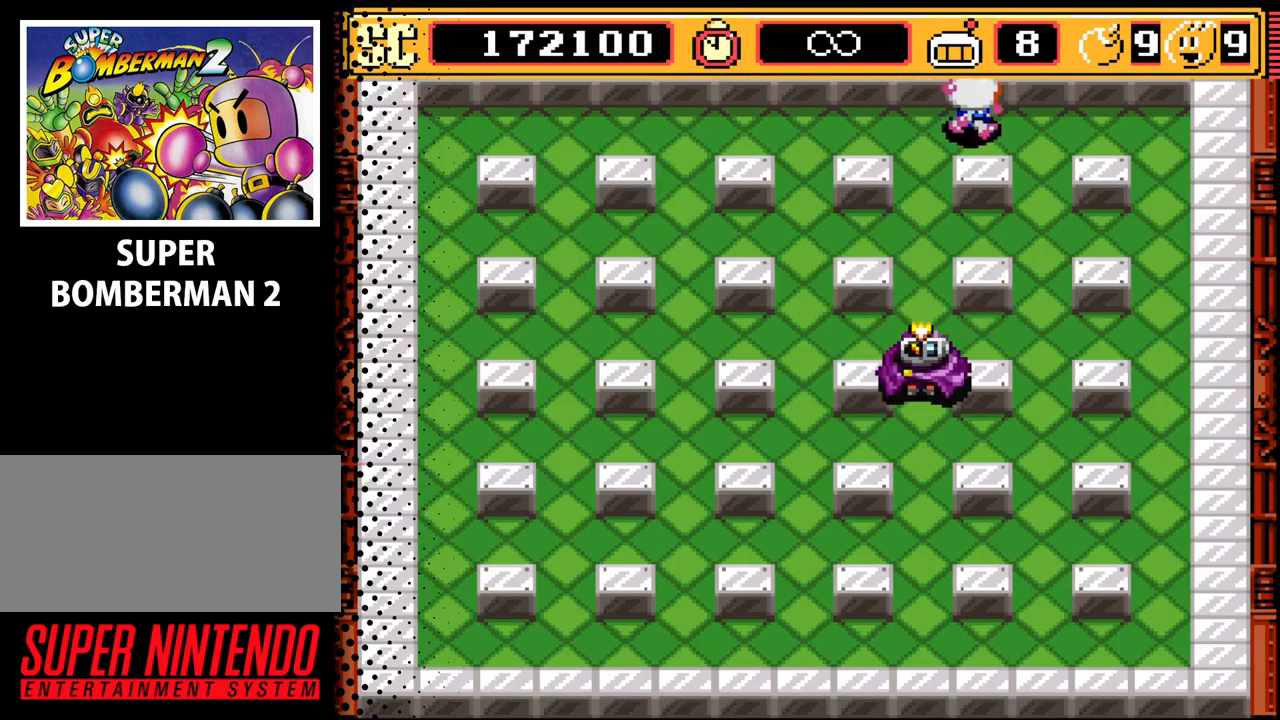
{"buttons": [], "events": [[333, "DPAD_RIGHT", "up"]]}
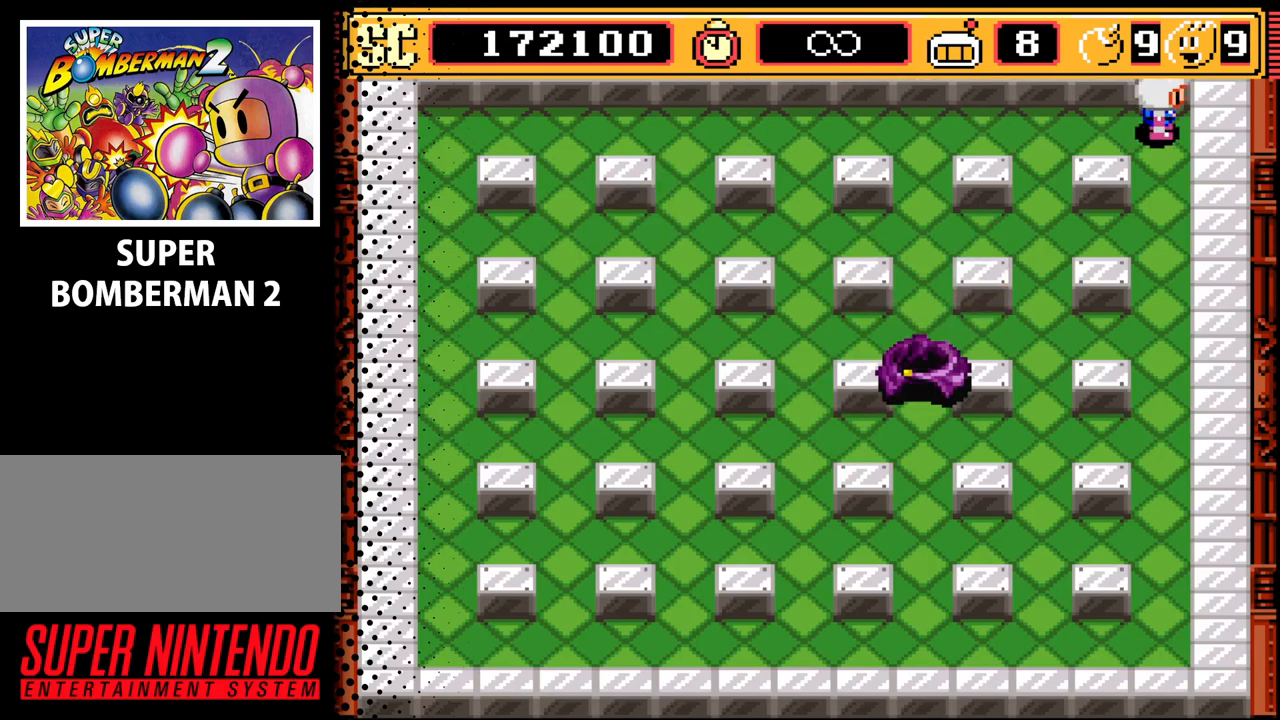
{"buttons": [], "events": []}
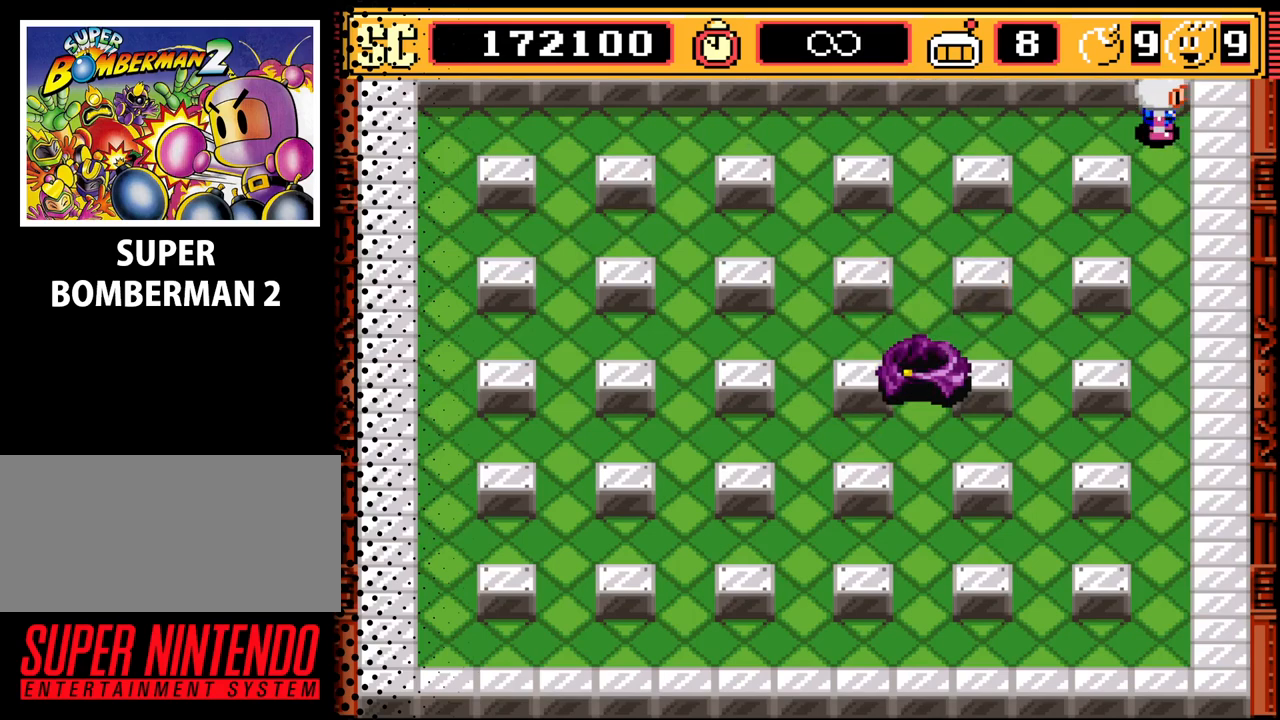
{"buttons": [], "events": []}
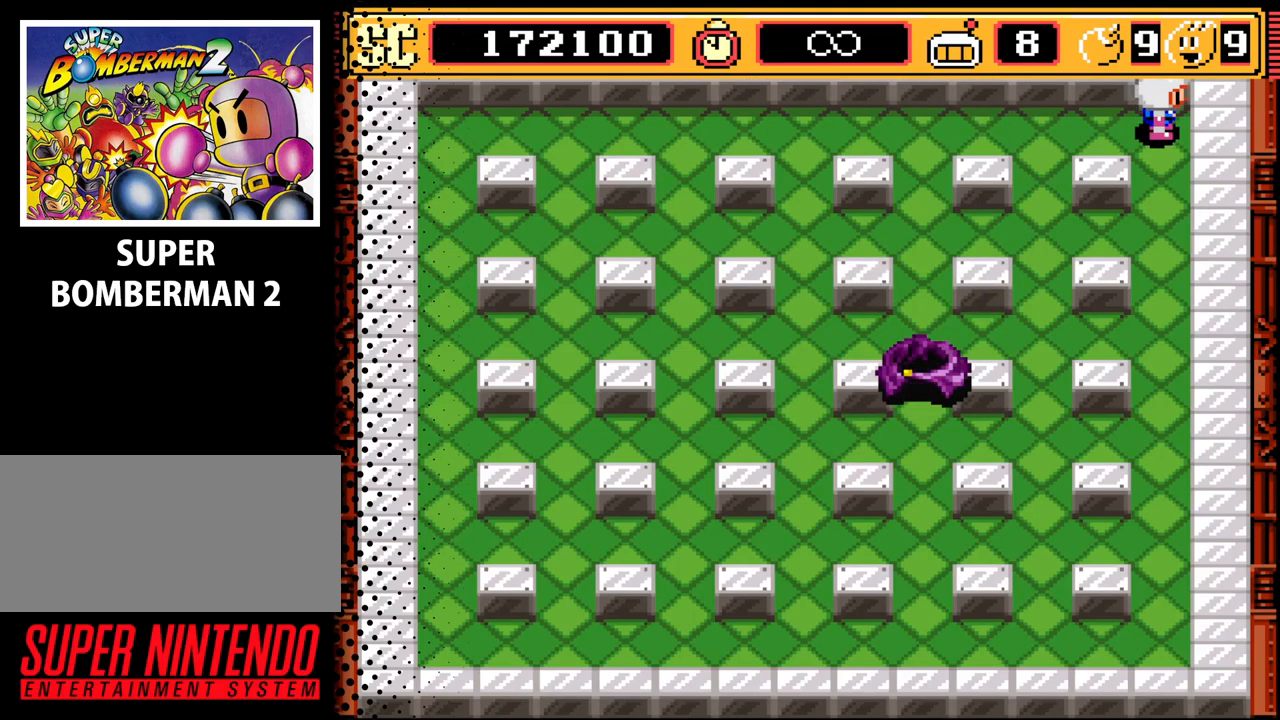
{"buttons": ["DPAD_LEFT"], "events": [[200, "DPAD_LEFT", "down"]]}
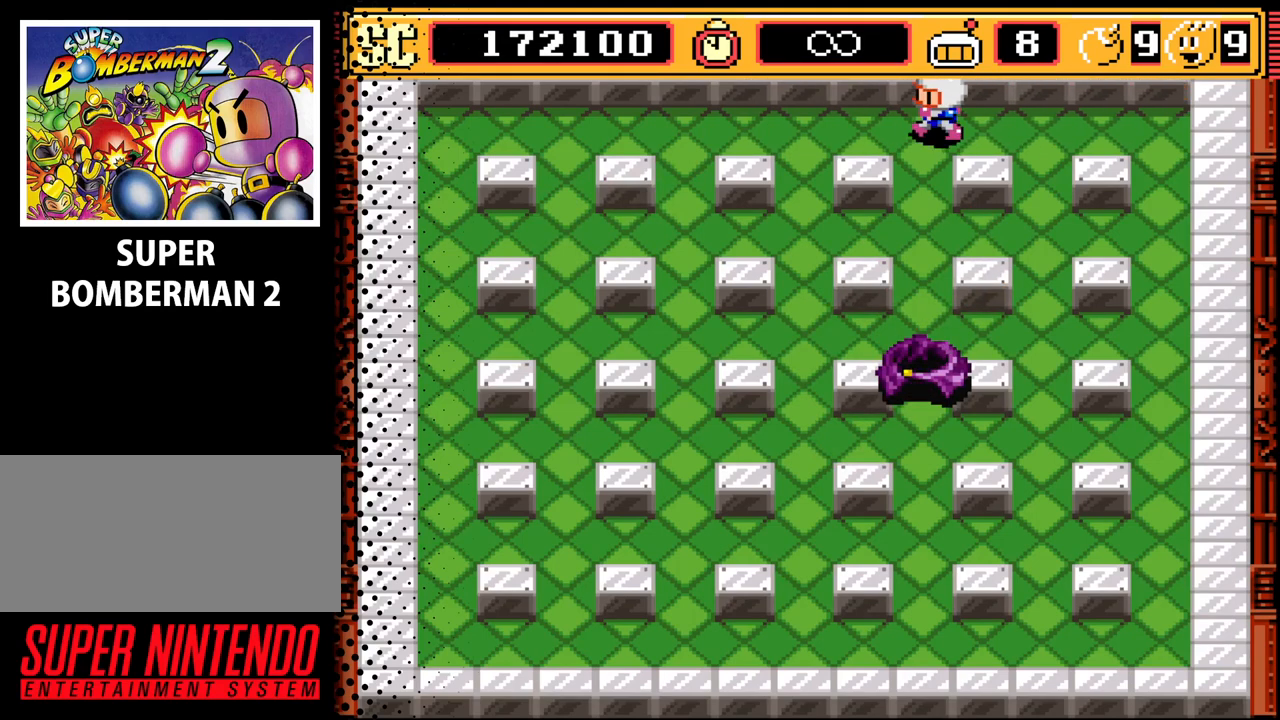
{"buttons": ["DPAD_LEFT"], "events": []}
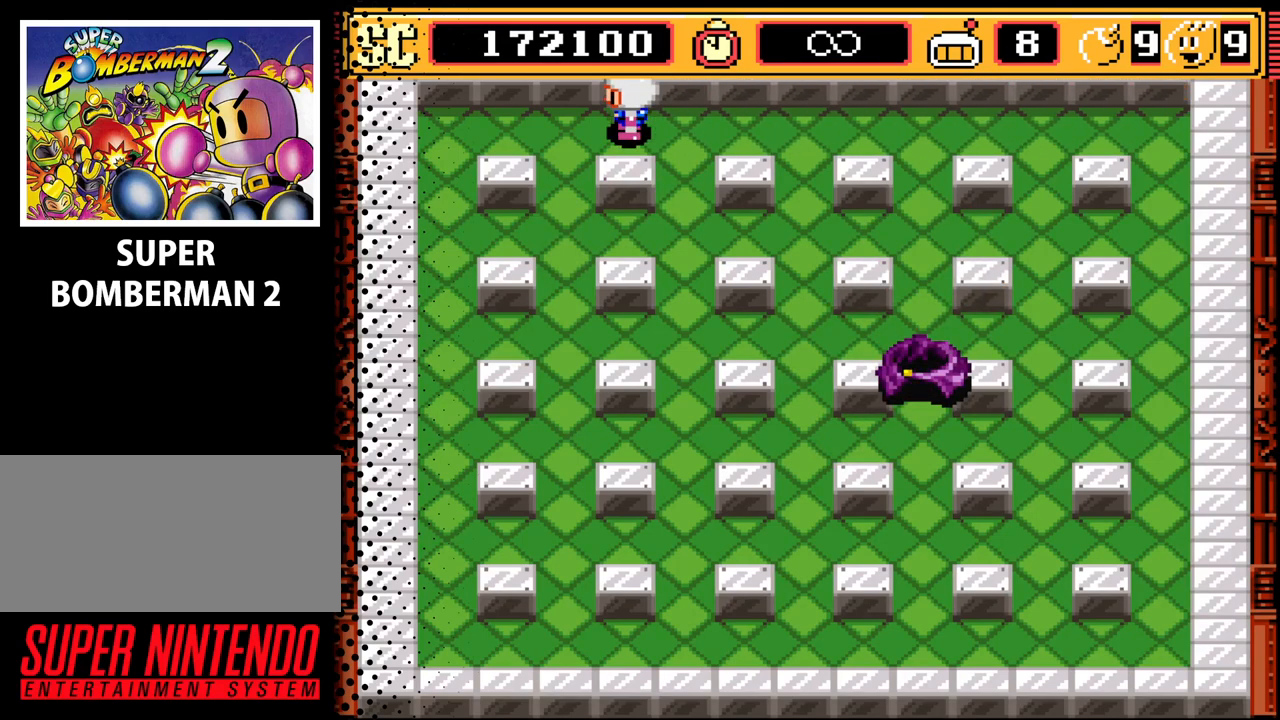
{"buttons": ["DPAD_DOWN", "DPAD_RIGHT"], "events": [[233, "DPAD_DOWN", "down"], [300, "DPAD_LEFT", "up"], [500, "DPAD_RIGHT", "down"]]}
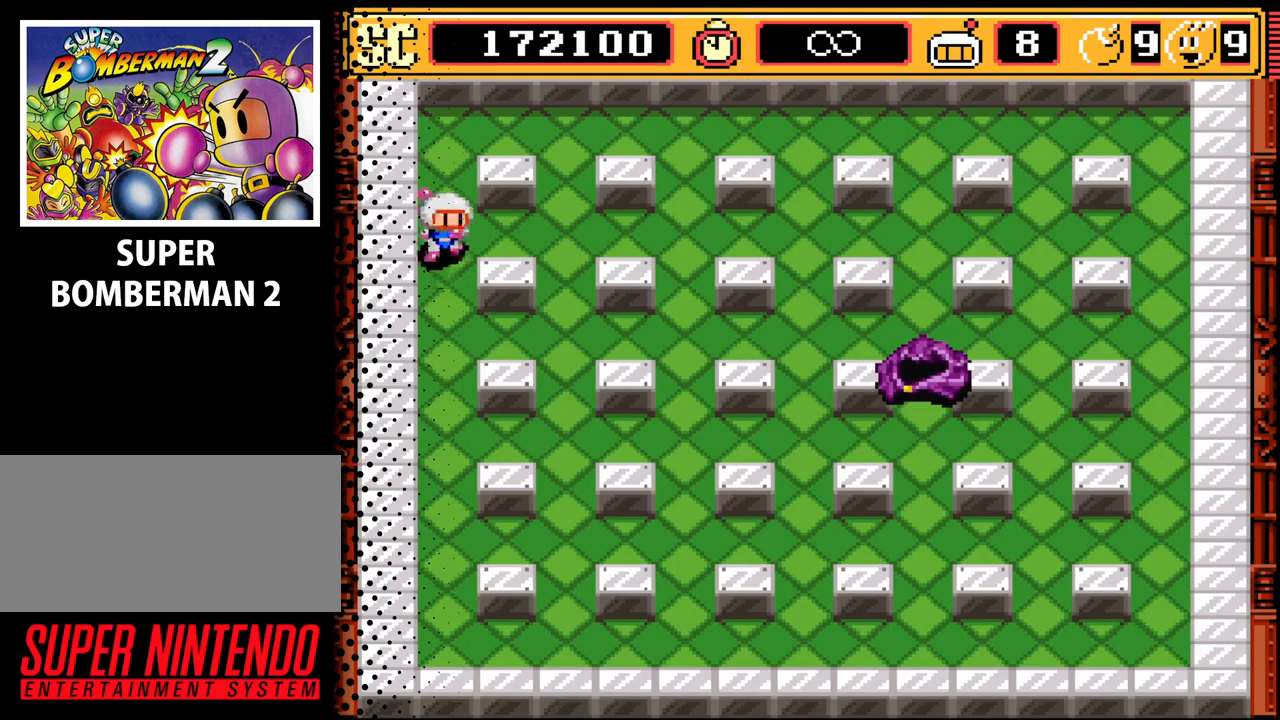
{"buttons": ["DPAD_RIGHT"], "events": [[100, "DPAD_DOWN", "up"]]}
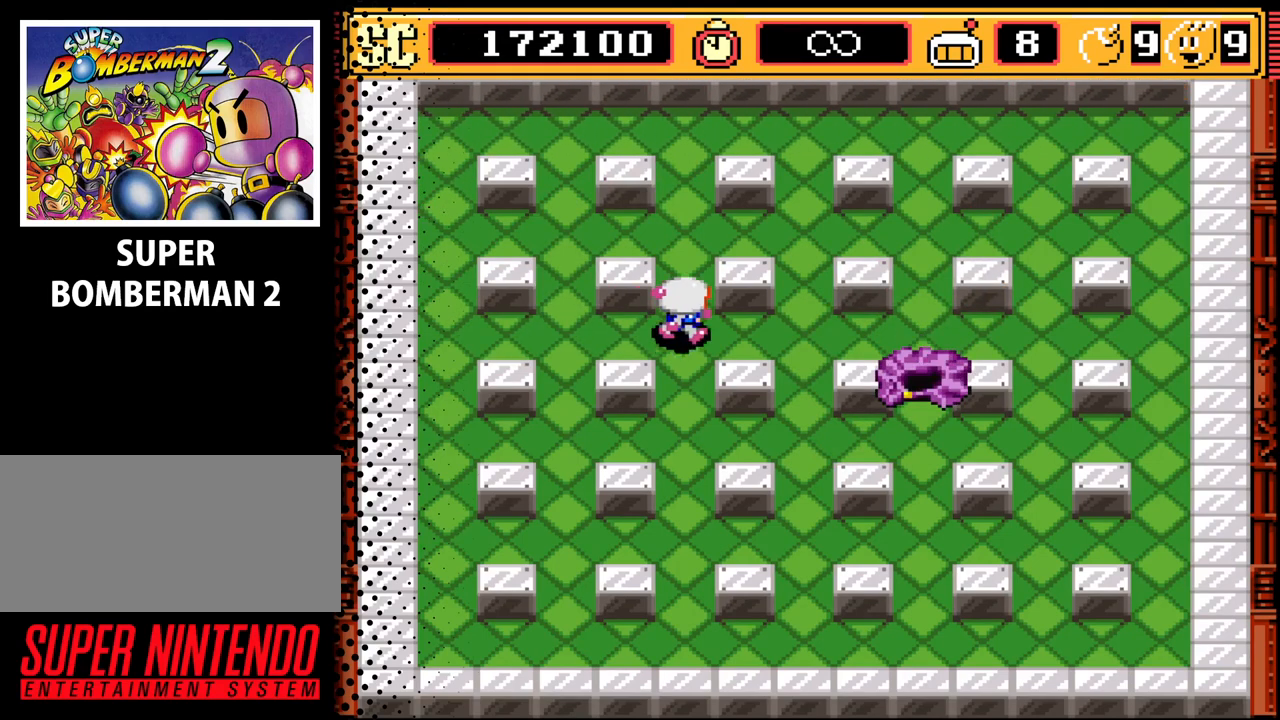
{"buttons": ["DPAD_DOWN", "DPAD_LEFT"], "events": [[100, "DPAD_RIGHT", "up"], [100, "DPAD_UP", "down"], [200, "DPAD_LEFT", "down"], [400, "DPAD_UP", "up"], [467, "DPAD_DOWN", "down"]]}
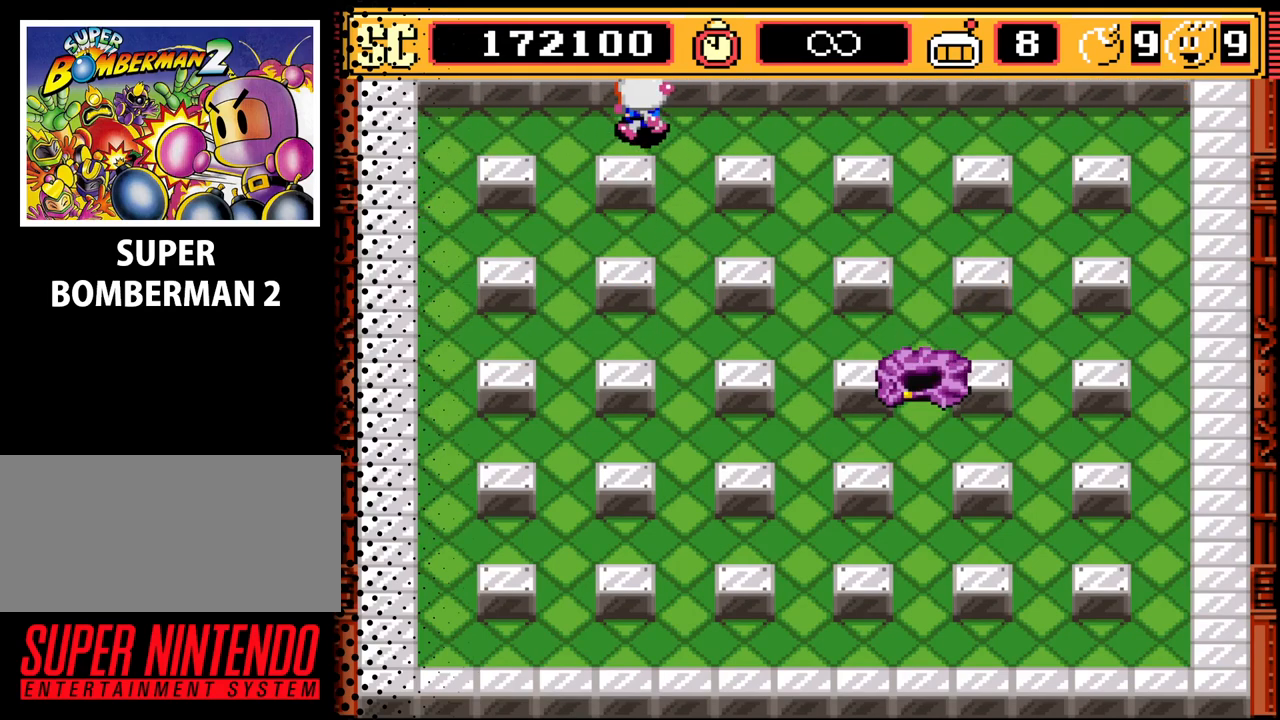
{"buttons": ["DPAD_DOWN"], "events": [[233, "DPAD_LEFT", "up"]]}
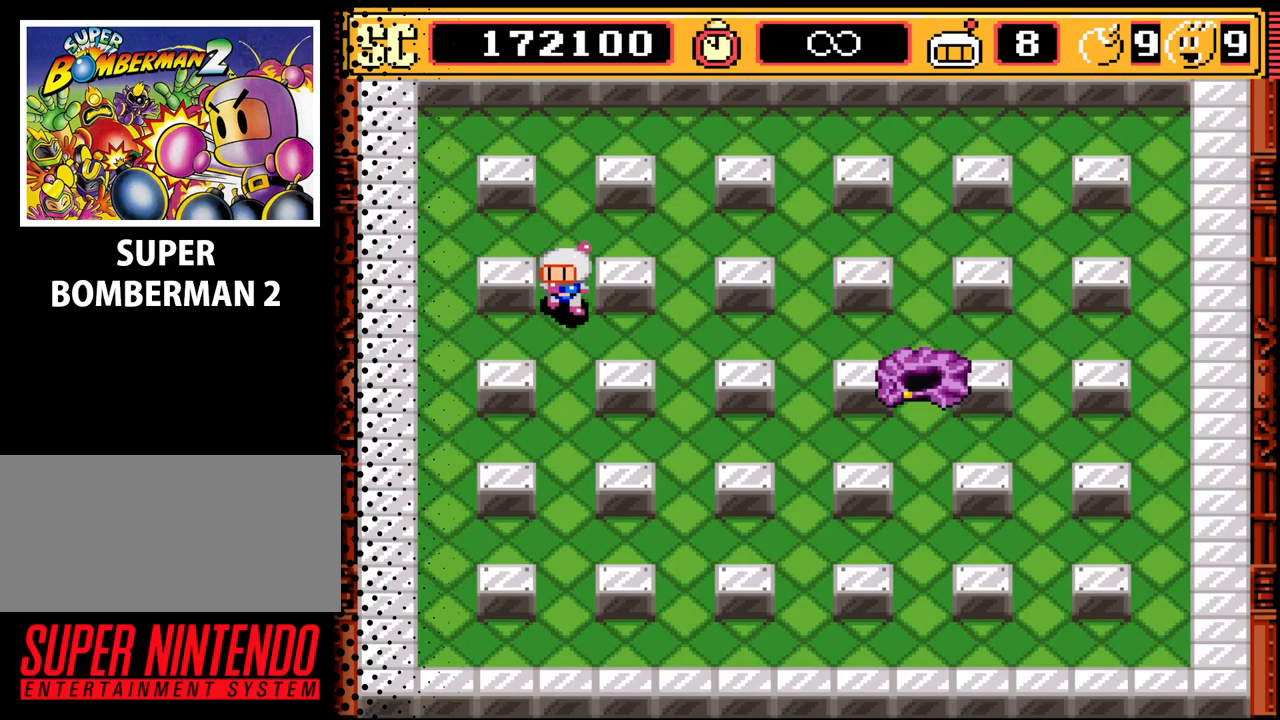
{"buttons": ["DPAD_DOWN", "DPAD_RIGHT"], "events": [[400, "DPAD_RIGHT", "down"]]}
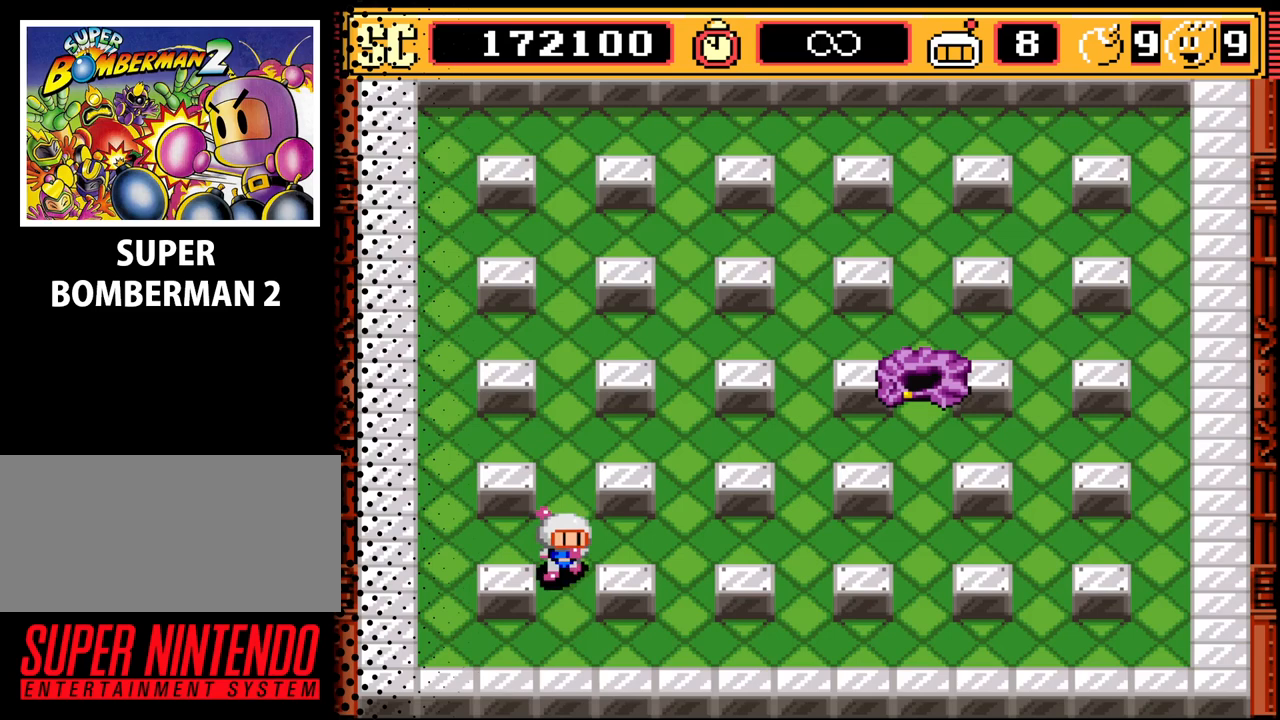
{"buttons": ["DPAD_RIGHT"], "events": [[367, "DPAD_DOWN", "up"]]}
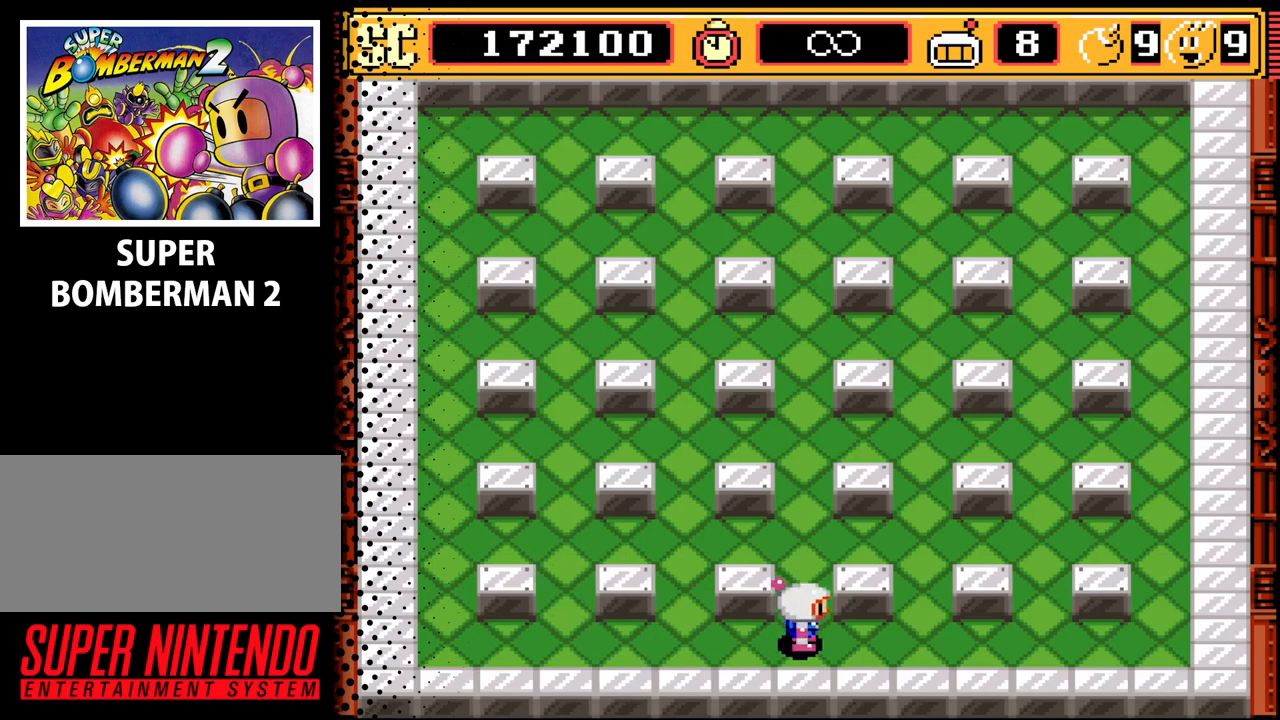
{"buttons": ["DPAD_UP", "DPAD_RIGHT"], "events": [[500, "DPAD_UP", "down"]]}
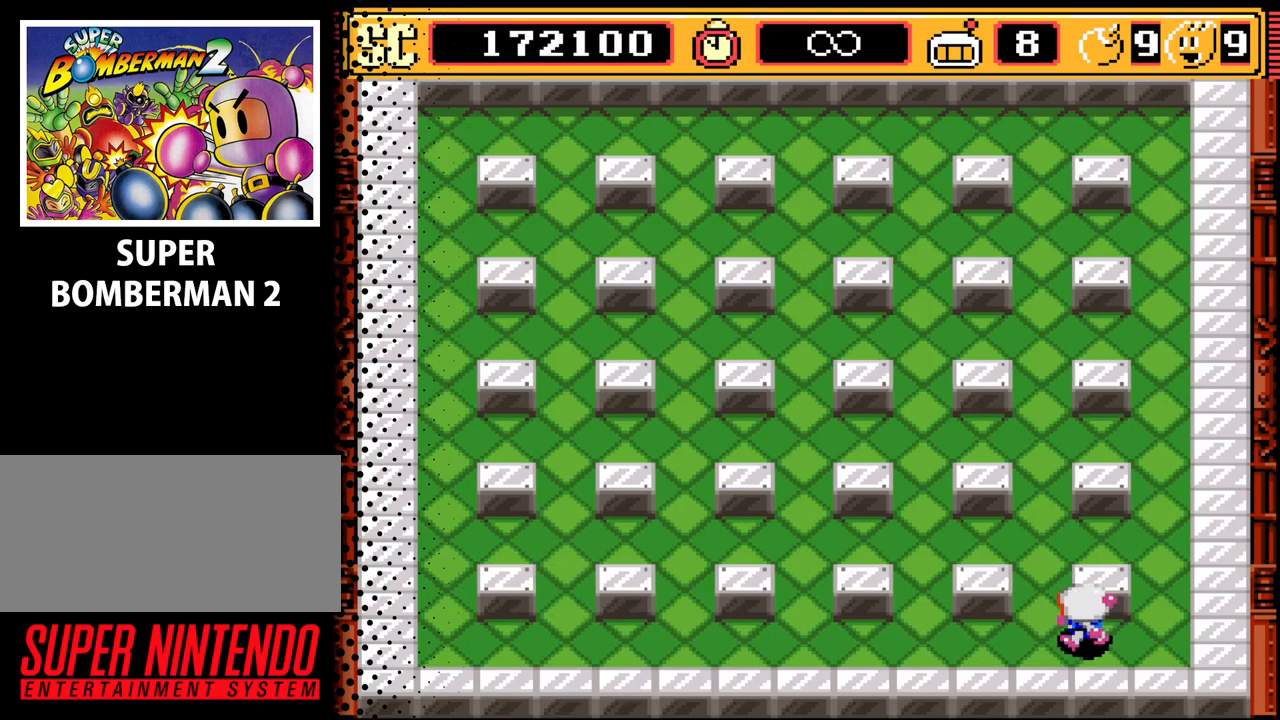
{"buttons": ["DPAD_LEFT"], "events": [[33, "DPAD_RIGHT", "up"], [133, "DPAD_LEFT", "down"], [233, "DPAD_UP", "up"], [267, "DPAD_UP", "down"], [367, "DPAD_UP", "up"]]}
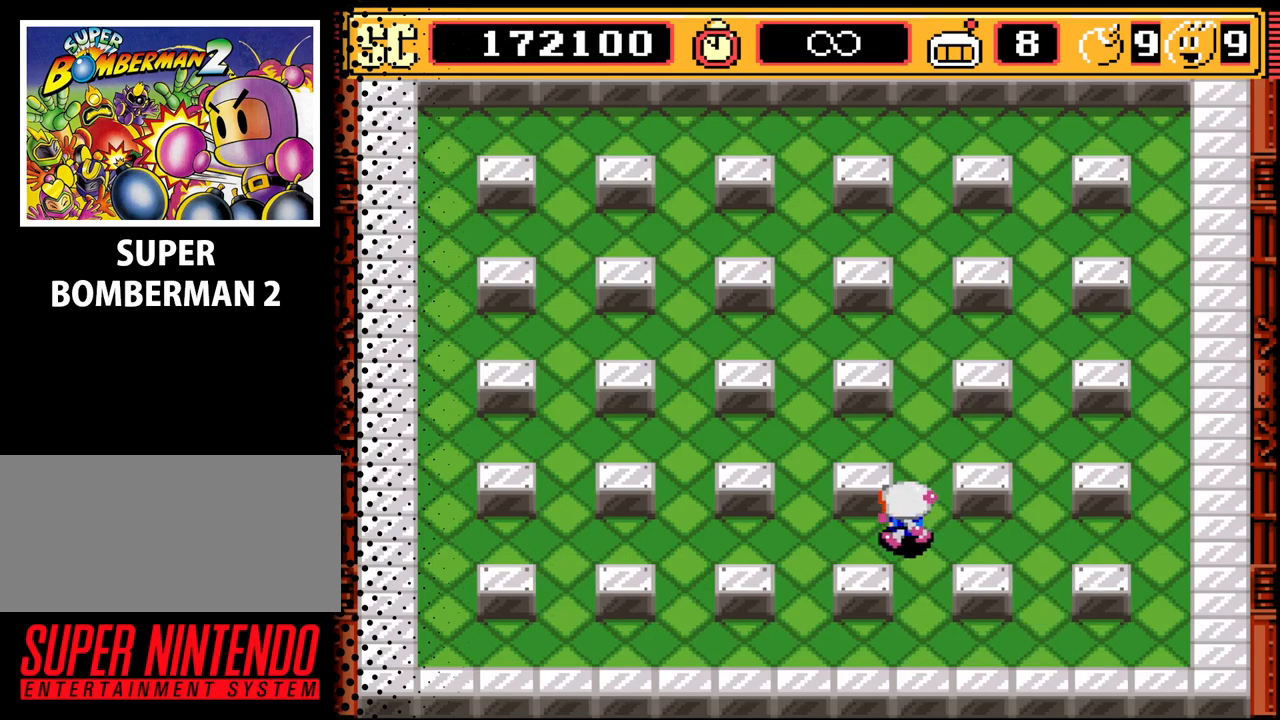
{"buttons": [], "events": [[433, "DPAD_LEFT", "up"]]}